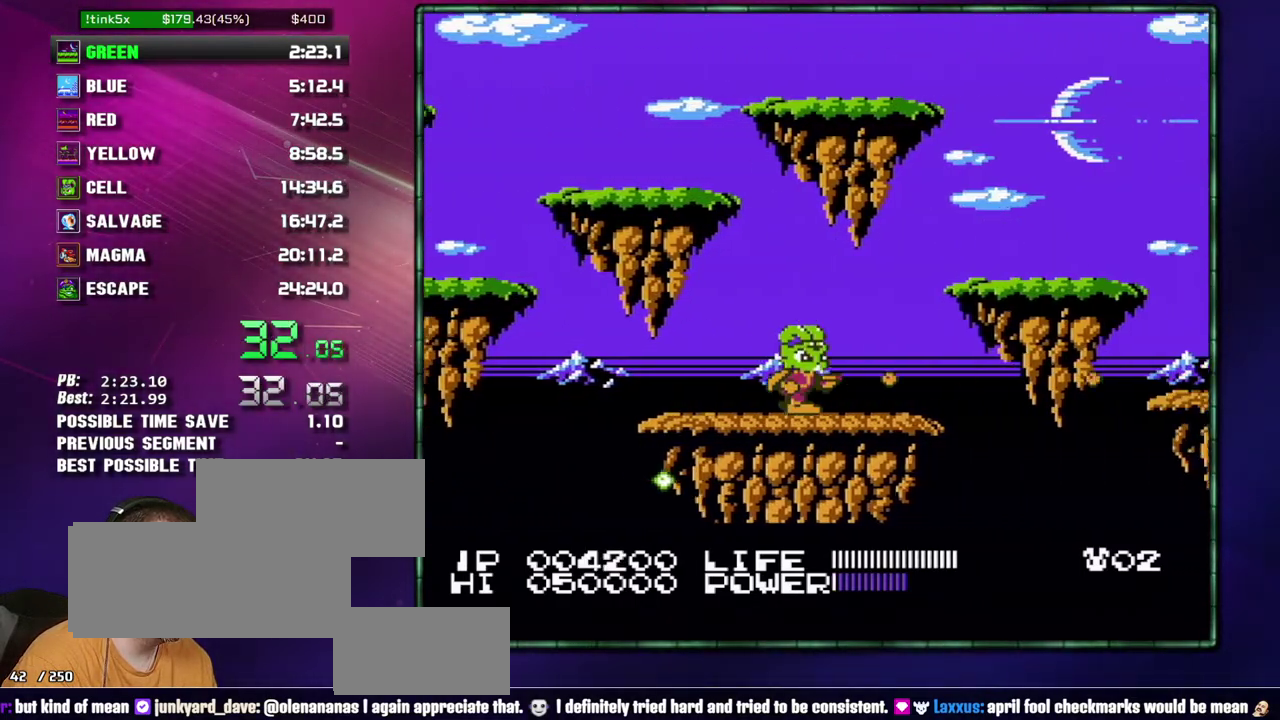
Gameplay with a controller (Nintendo layout); each line is a JSON object with the inputs held at the frame after it. "events" lists button and stick changes between this image and that frame as [ms after this image, input, new state], when the widget could be followed in between. Not read: L3 R3 START.
{"buttons": ["A", "B", "DPAD_RIGHT"], "events": [[17, "B", "up"], [300, "A", "down"], [333, "B", "down"]]}
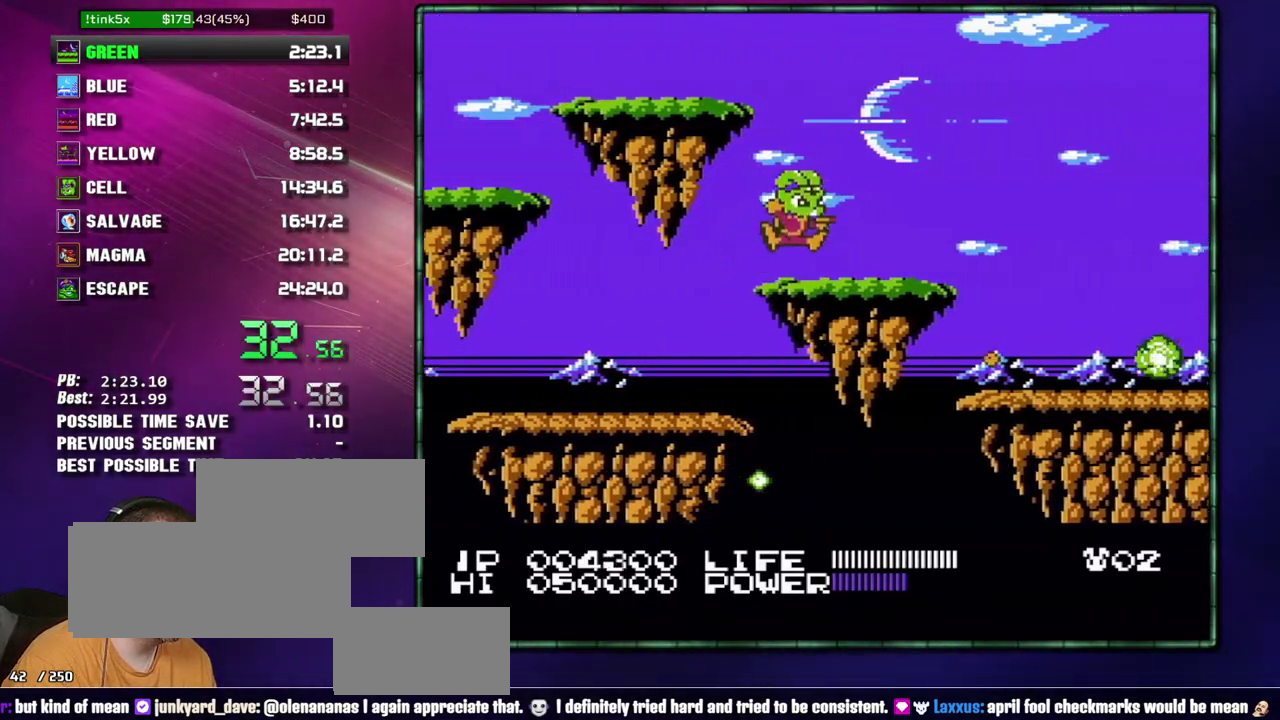
{"buttons": ["DPAD_RIGHT"], "events": [[17, "A", "up"], [17, "B", "up"]]}
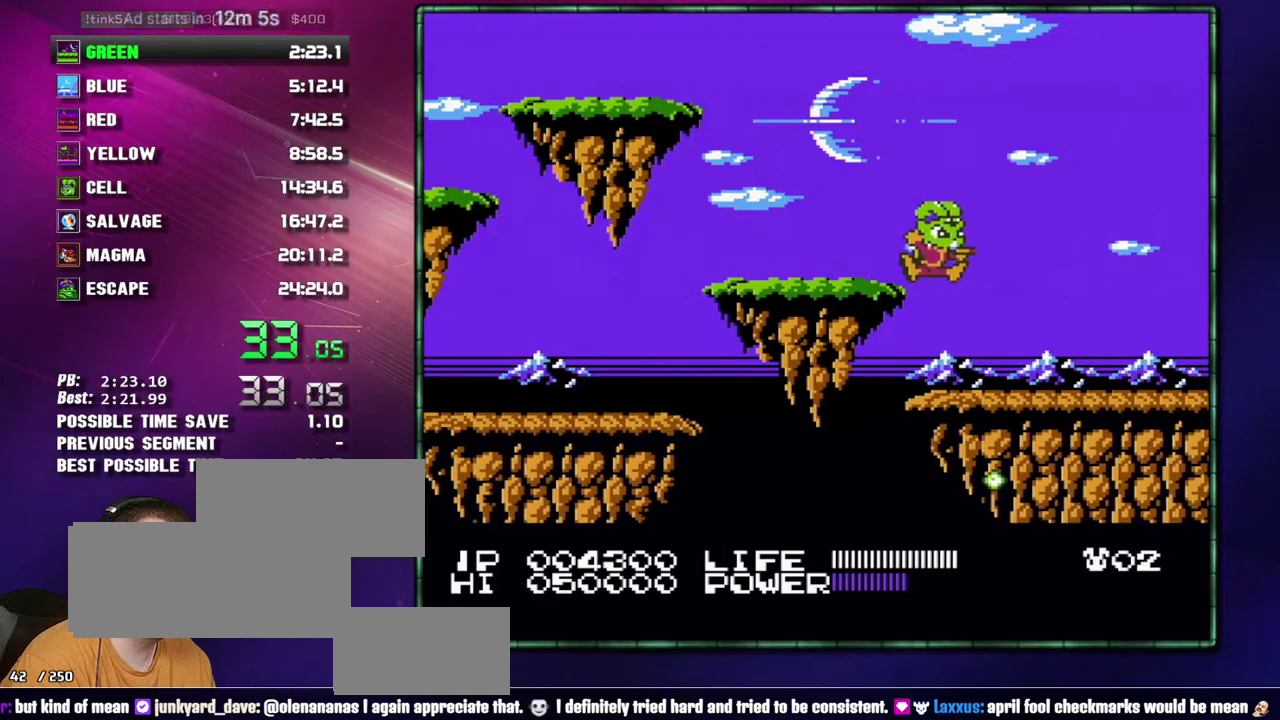
{"buttons": ["DPAD_RIGHT"], "events": []}
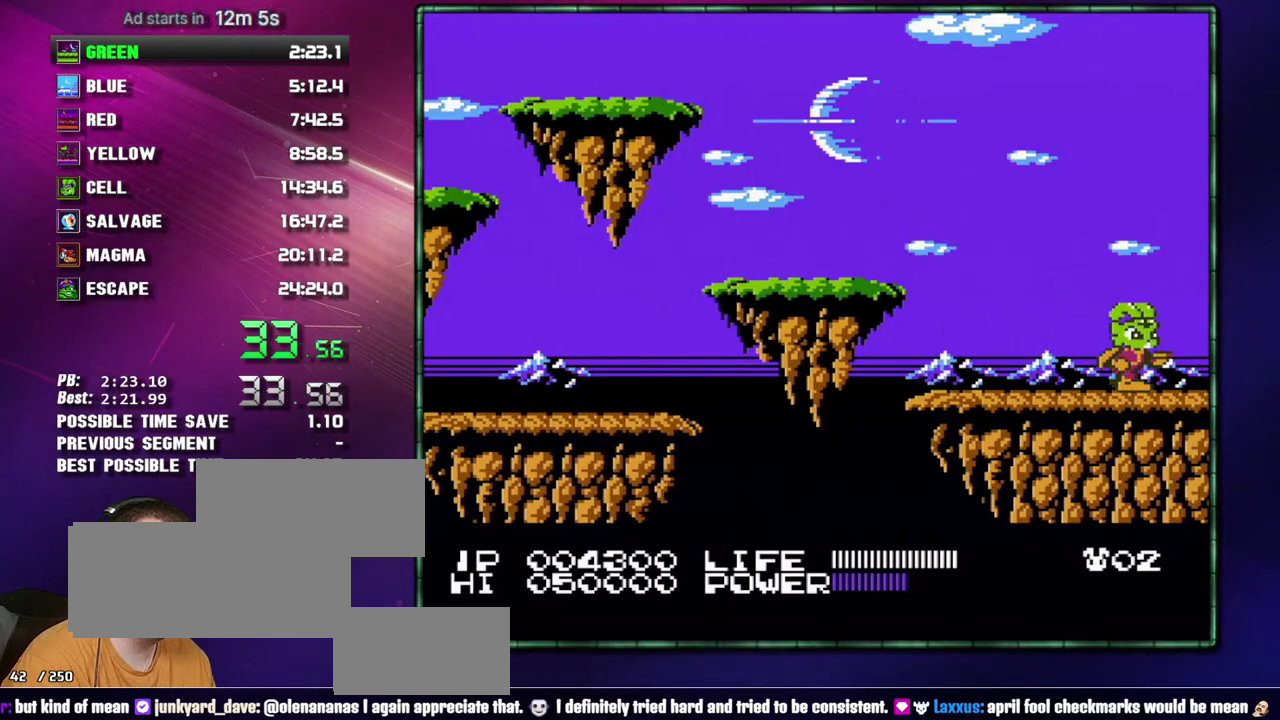
{"buttons": ["A", "DPAD_RIGHT"], "events": [[467, "A", "down"]]}
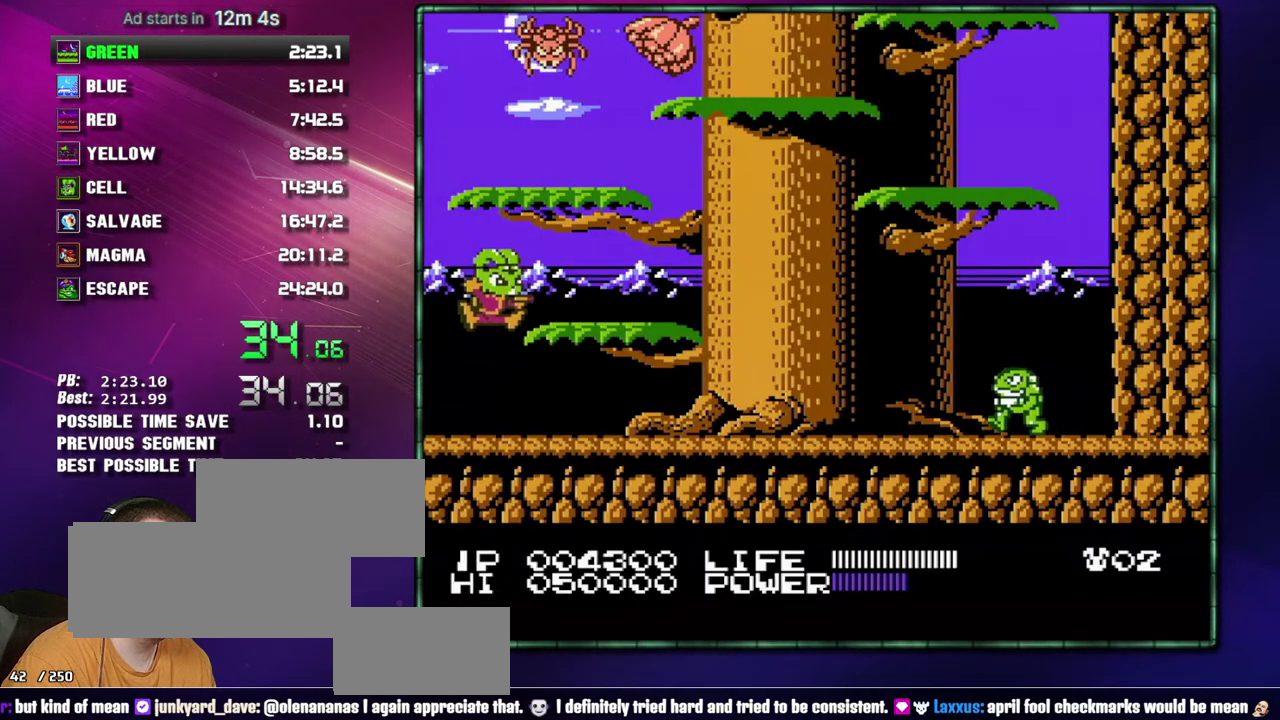
{"buttons": [], "events": [[50, "A", "up"], [233, "A", "down"], [367, "A", "up"], [367, "DPAD_RIGHT", "up"]]}
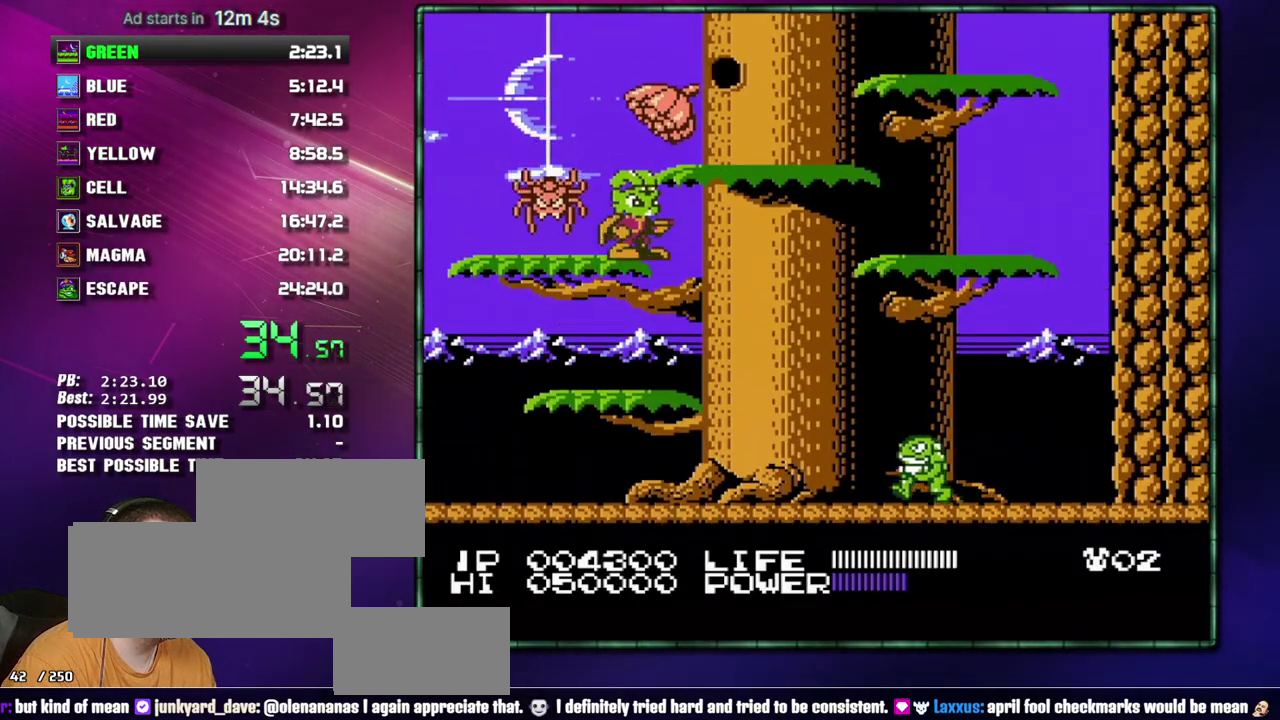
{"buttons": ["DPAD_RIGHT"], "events": [[50, "DPAD_RIGHT", "down"], [117, "A", "down"], [233, "A", "up"]]}
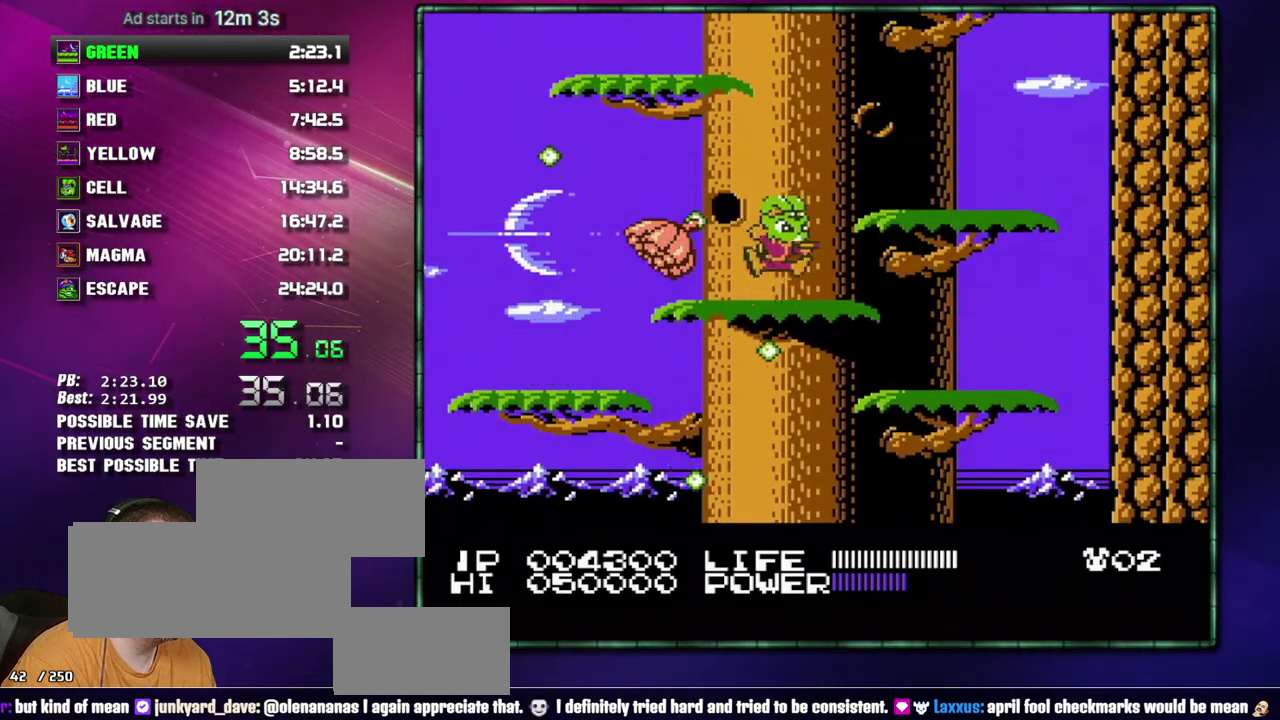
{"buttons": ["A", "DPAD_LEFT"], "events": [[17, "A", "down"], [117, "A", "up"], [217, "DPAD_RIGHT", "up"], [433, "DPAD_LEFT", "down"], [483, "A", "down"]]}
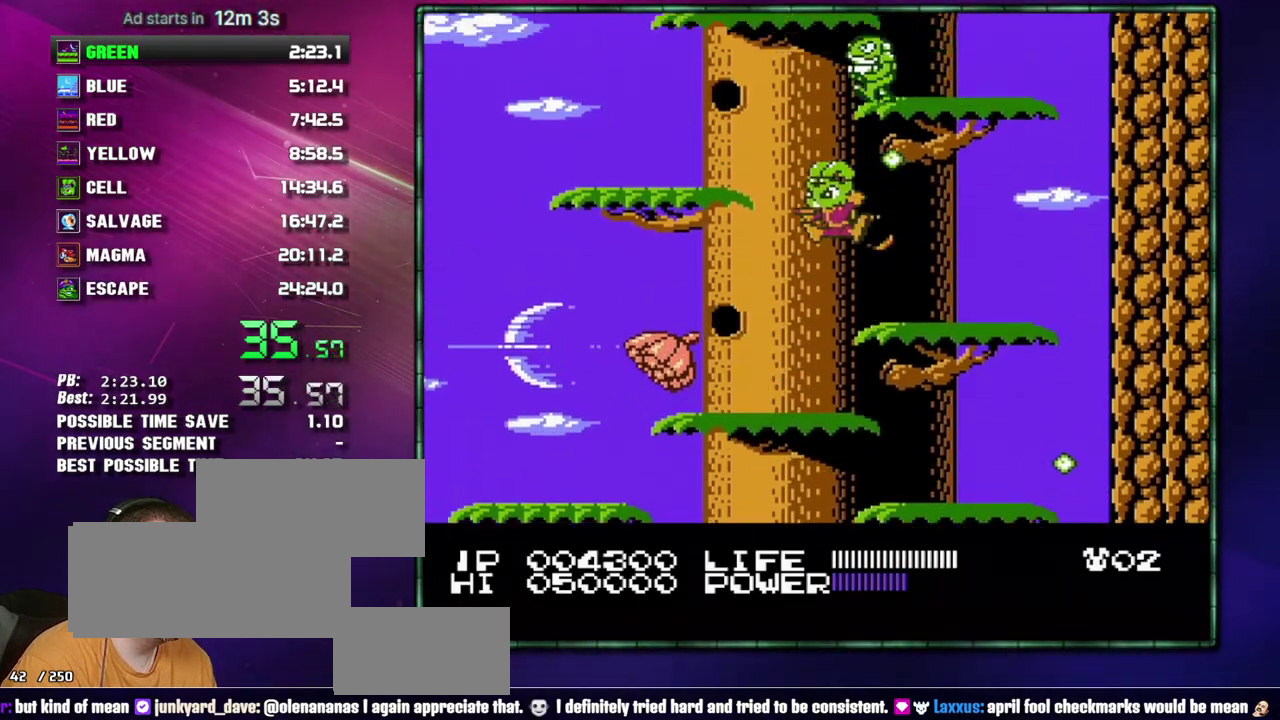
{"buttons": ["A"], "events": [[150, "A", "up"], [333, "DPAD_LEFT", "up"], [433, "A", "down"]]}
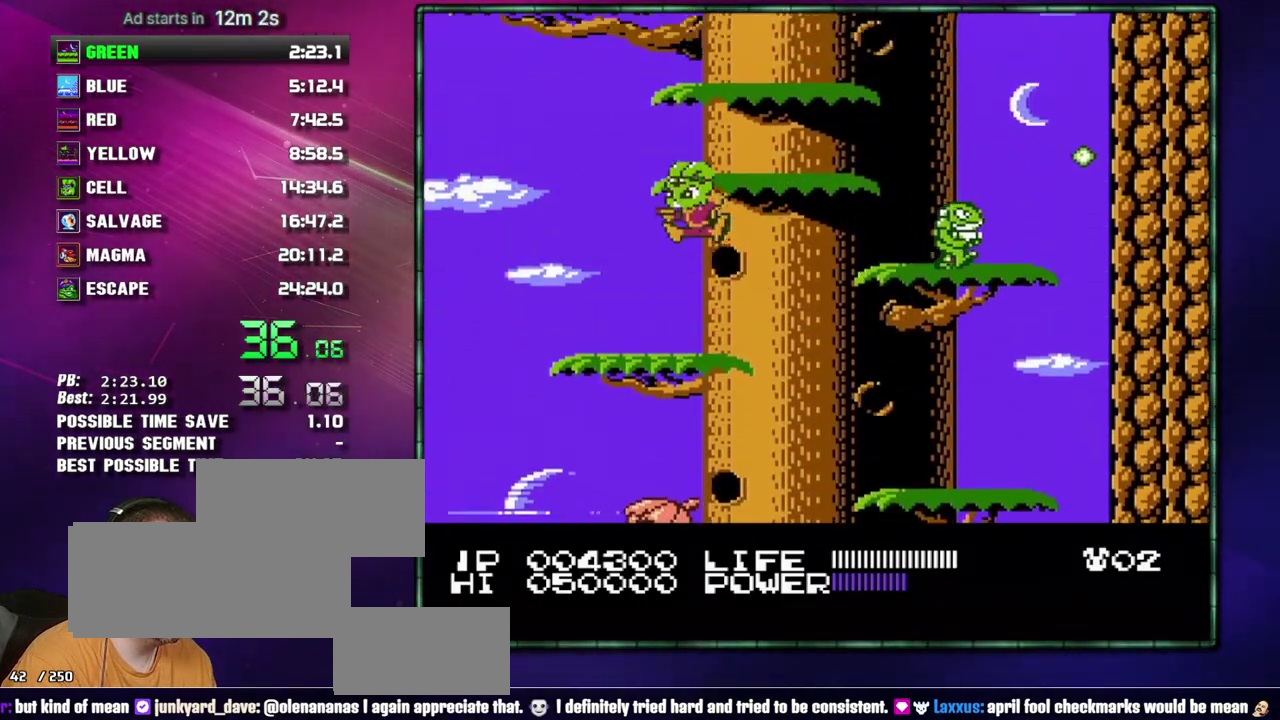
{"buttons": [], "events": [[83, "DPAD_RIGHT", "down"], [117, "A", "up"], [433, "DPAD_RIGHT", "up"]]}
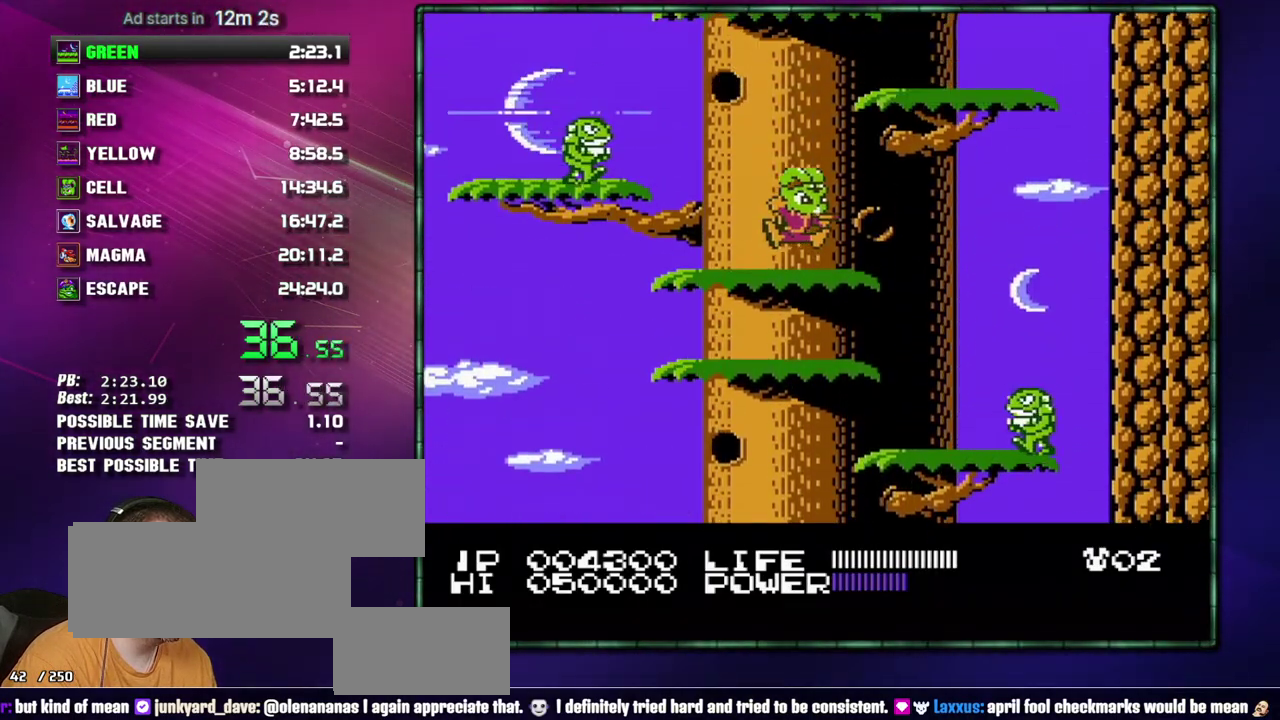
{"buttons": ["A"], "events": [[117, "A", "down"], [117, "DPAD_RIGHT", "down"], [300, "A", "up"], [400, "DPAD_RIGHT", "up"], [483, "A", "down"]]}
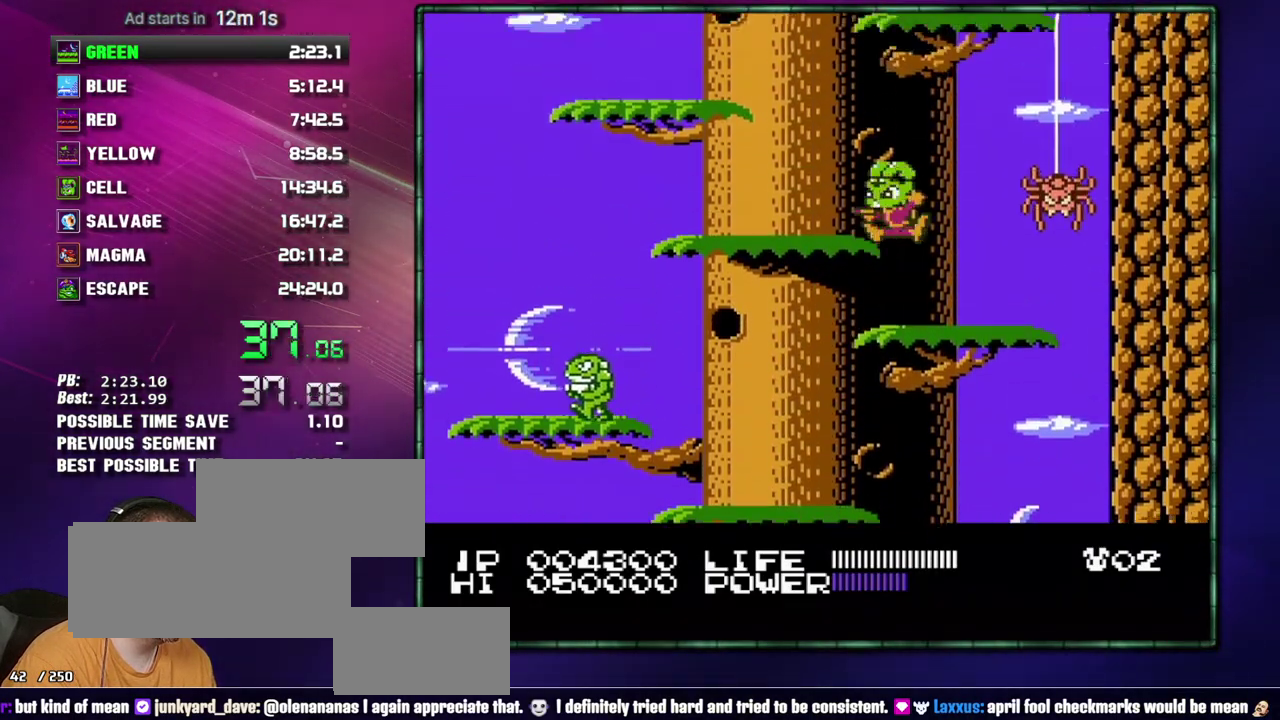
{"buttons": [], "events": [[50, "A", "up"], [50, "DPAD_LEFT", "down"], [300, "A", "down"], [467, "A", "up"], [483, "DPAD_LEFT", "up"]]}
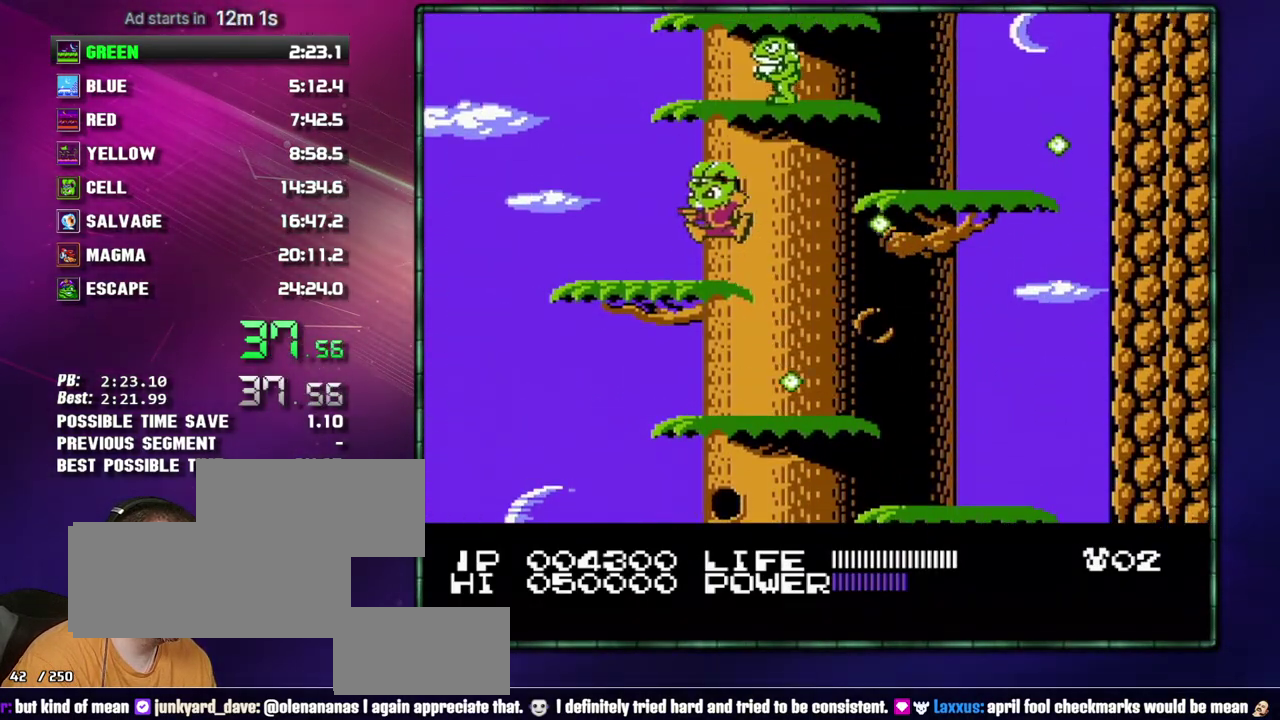
{"buttons": ["A", "DPAD_RIGHT"], "events": [[233, "DPAD_RIGHT", "down"], [400, "A", "down"]]}
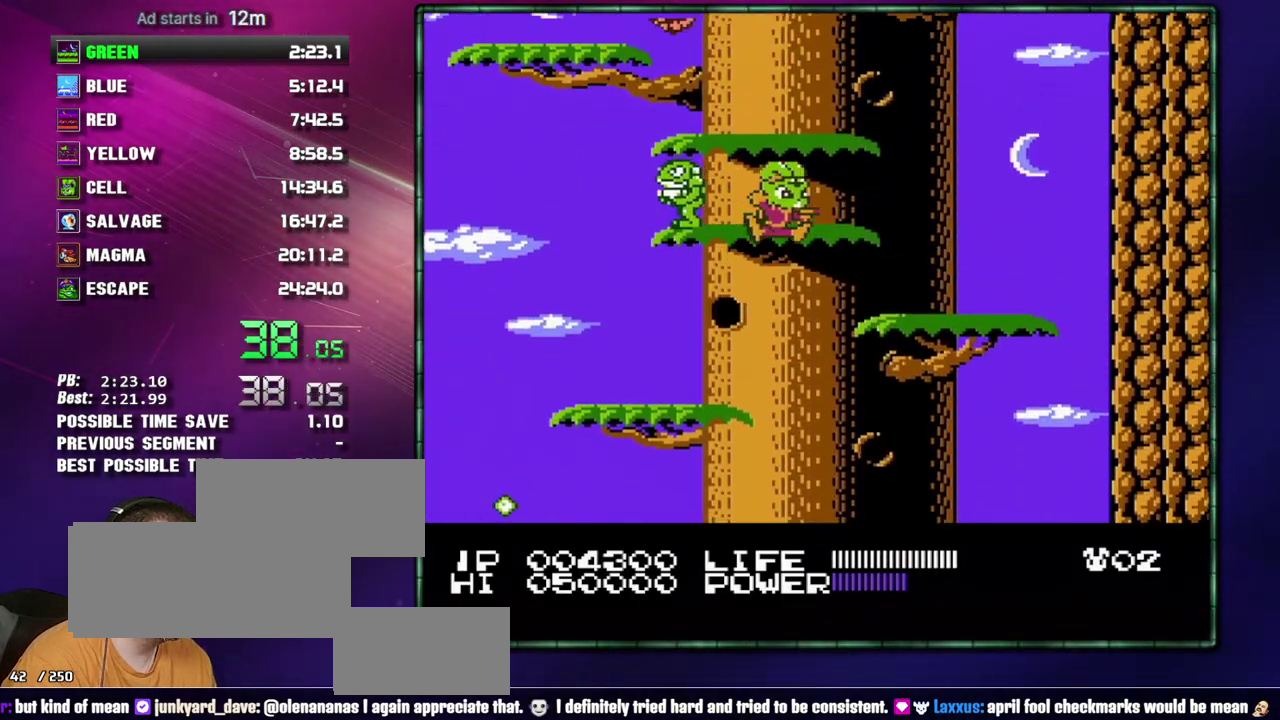
{"buttons": [], "events": [[50, "A", "up"], [83, "DPAD_RIGHT", "up"], [267, "A", "down"], [333, "A", "up"]]}
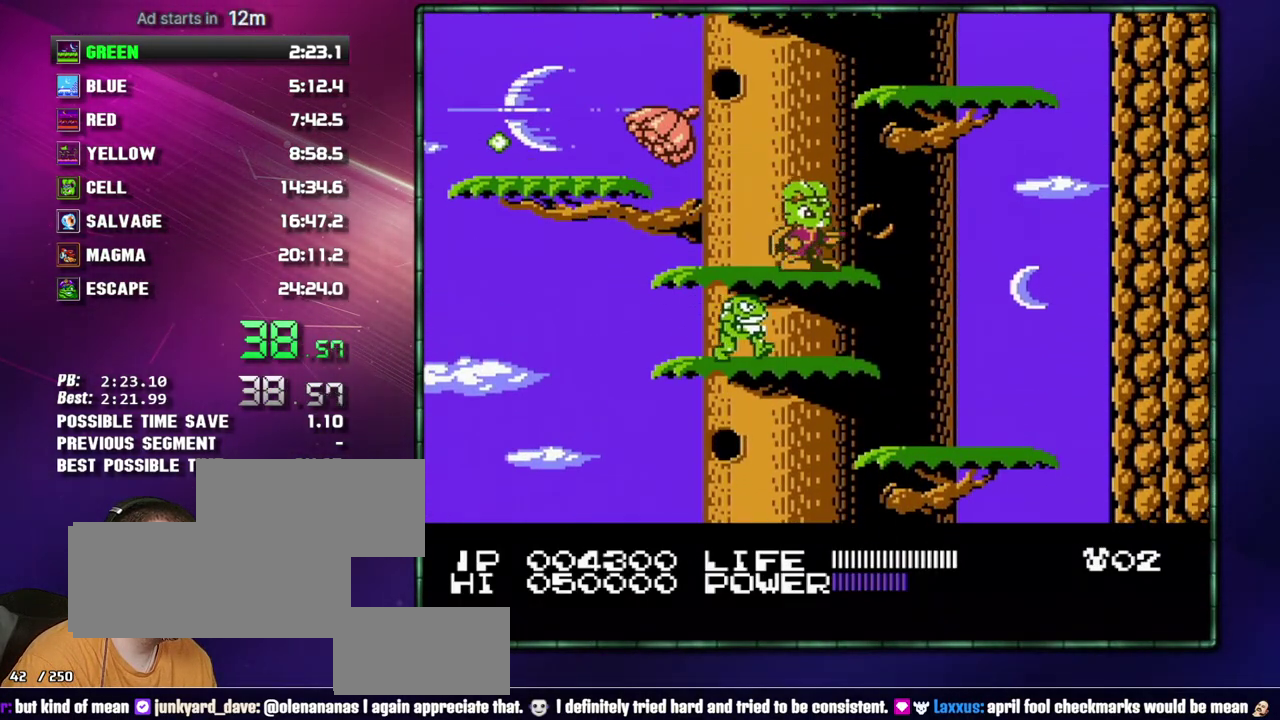
{"buttons": ["DPAD_LEFT"], "events": [[50, "DPAD_RIGHT", "down"], [83, "A", "down"], [233, "A", "up"], [333, "DPAD_RIGHT", "up"], [433, "A", "down"], [467, "DPAD_LEFT", "down"], [483, "A", "up"]]}
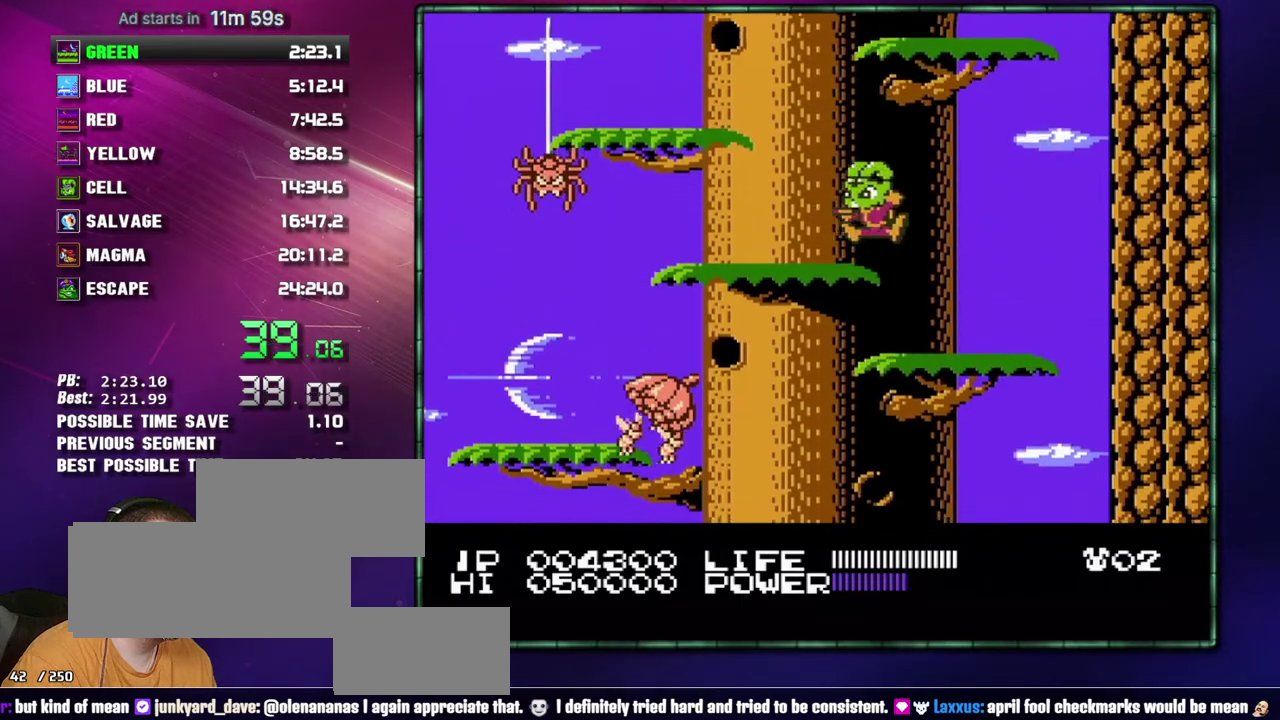
{"buttons": [], "events": [[217, "A", "down"], [367, "A", "up"], [433, "DPAD_LEFT", "up"]]}
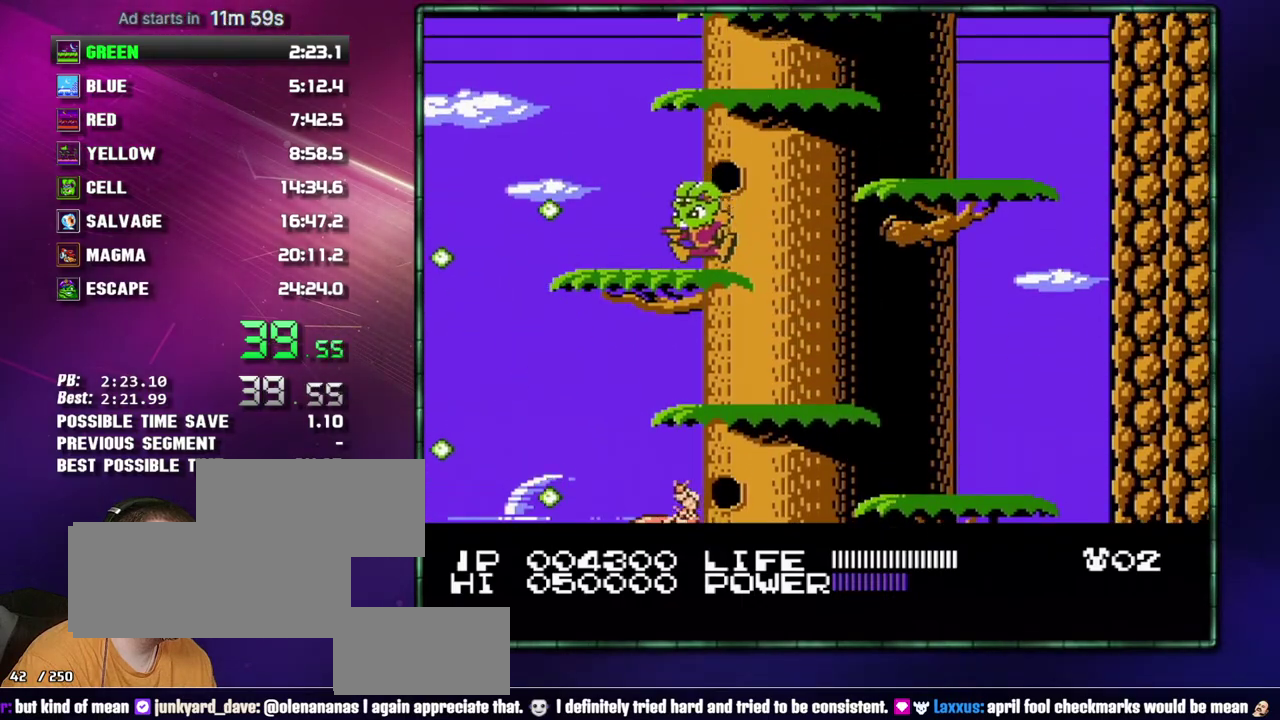
{"buttons": ["A"], "events": [[83, "DPAD_RIGHT", "down"], [117, "A", "down"], [267, "A", "up"], [367, "DPAD_RIGHT", "up"], [467, "A", "down"]]}
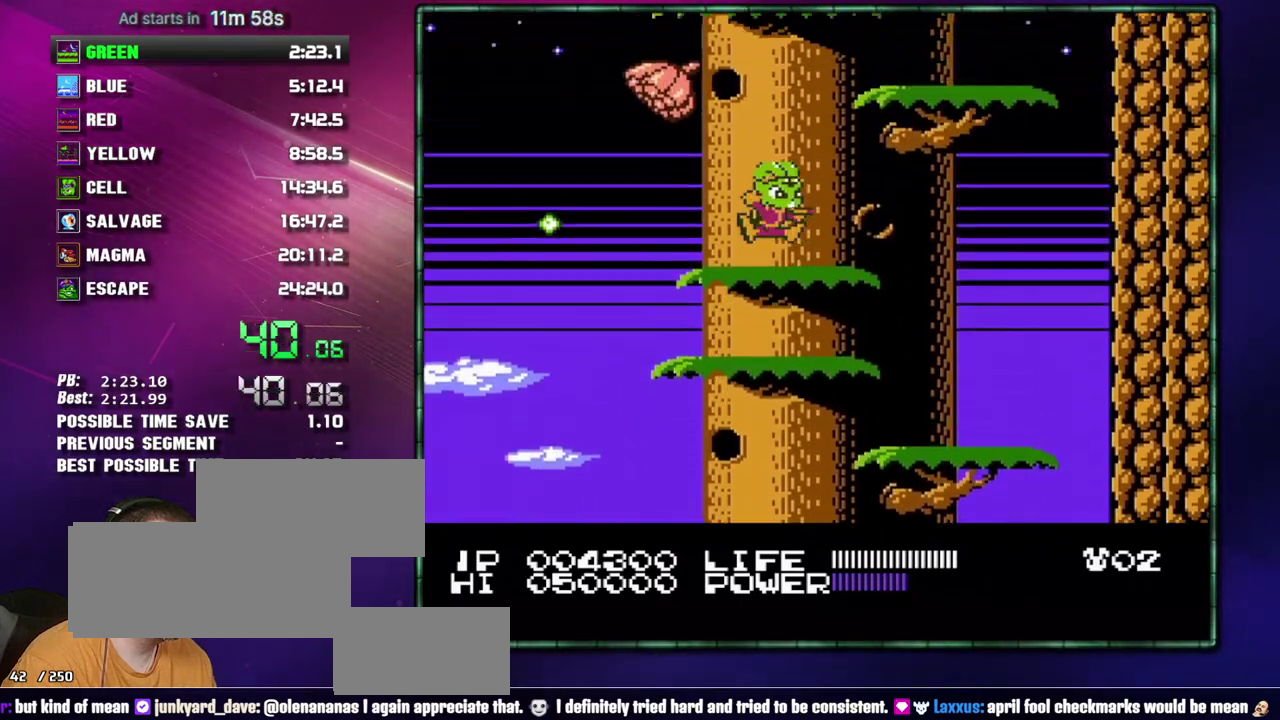
{"buttons": ["DPAD_RIGHT"], "events": [[50, "A", "up"], [233, "DPAD_RIGHT", "down"], [333, "A", "down"], [483, "A", "up"]]}
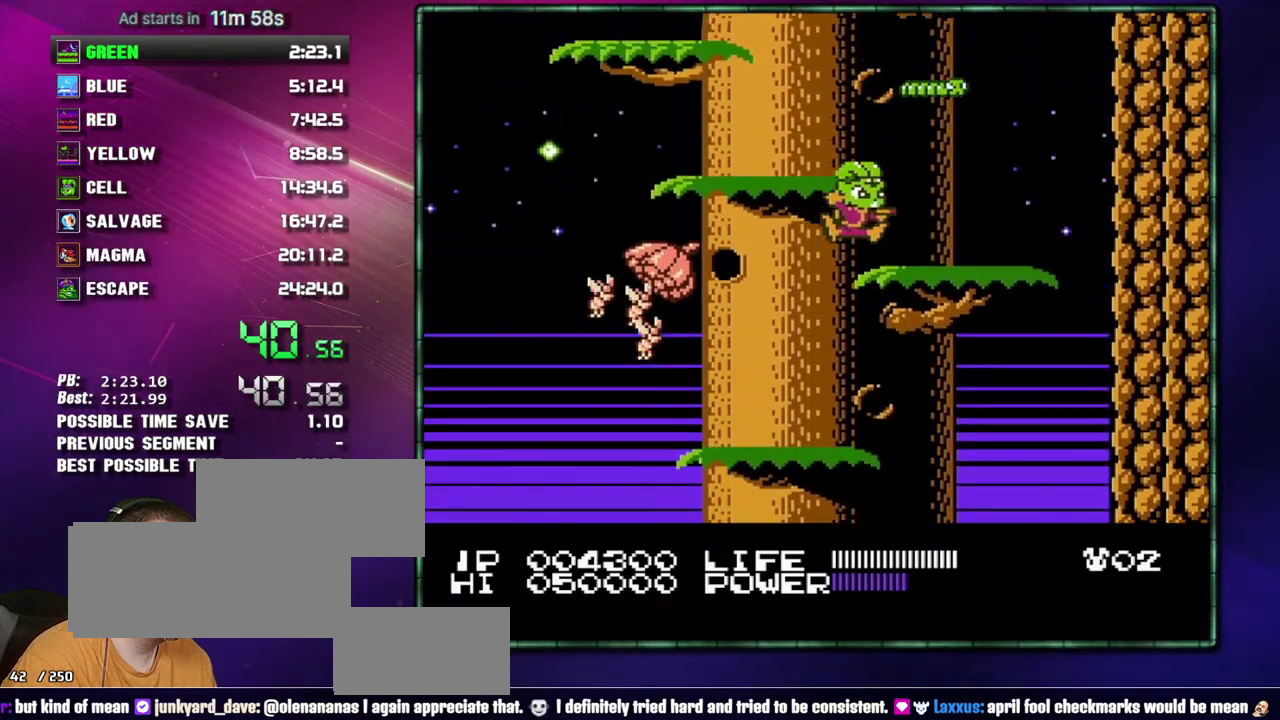
{"buttons": ["DPAD_LEFT"], "events": [[83, "DPAD_RIGHT", "up"], [217, "DPAD_LEFT", "down"], [233, "A", "down"], [300, "A", "up"]]}
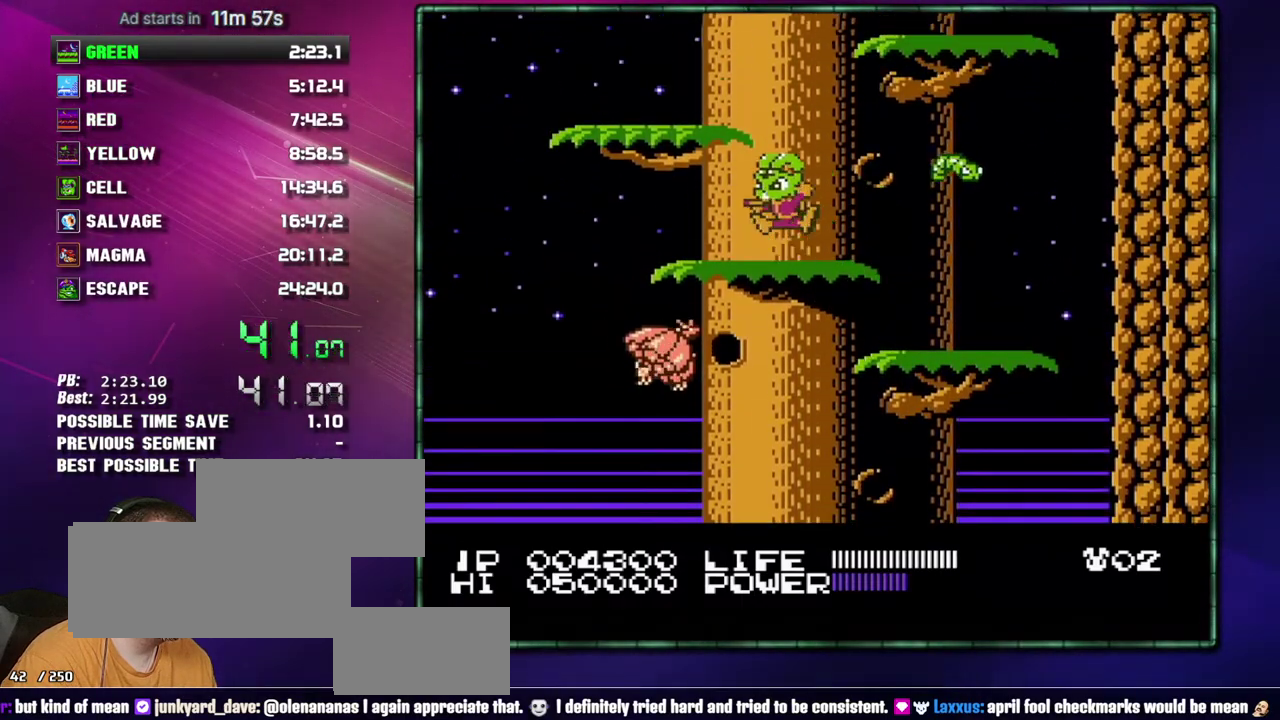
{"buttons": ["A", "DPAD_RIGHT"], "events": [[17, "A", "down"], [183, "A", "up"], [183, "DPAD_LEFT", "up"], [333, "DPAD_RIGHT", "down"], [467, "A", "down"]]}
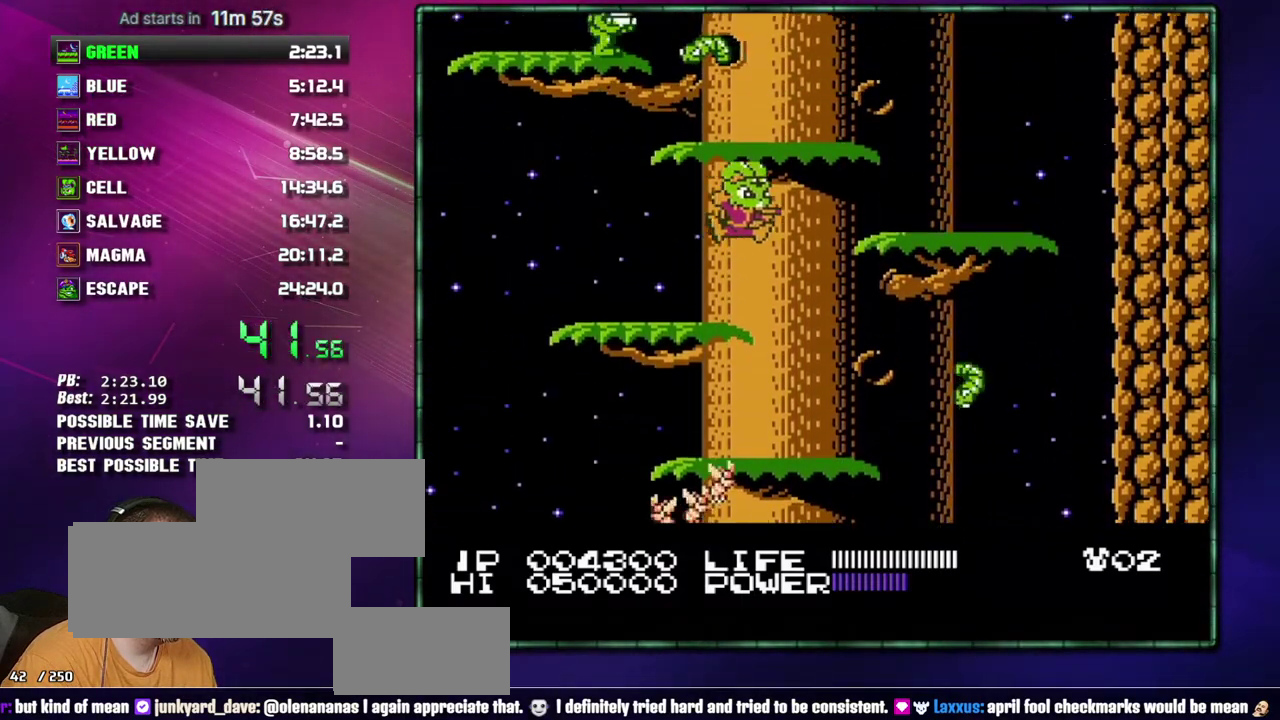
{"buttons": [], "events": [[150, "A", "up"], [150, "DPAD_RIGHT", "up"], [333, "A", "down"], [483, "A", "up"]]}
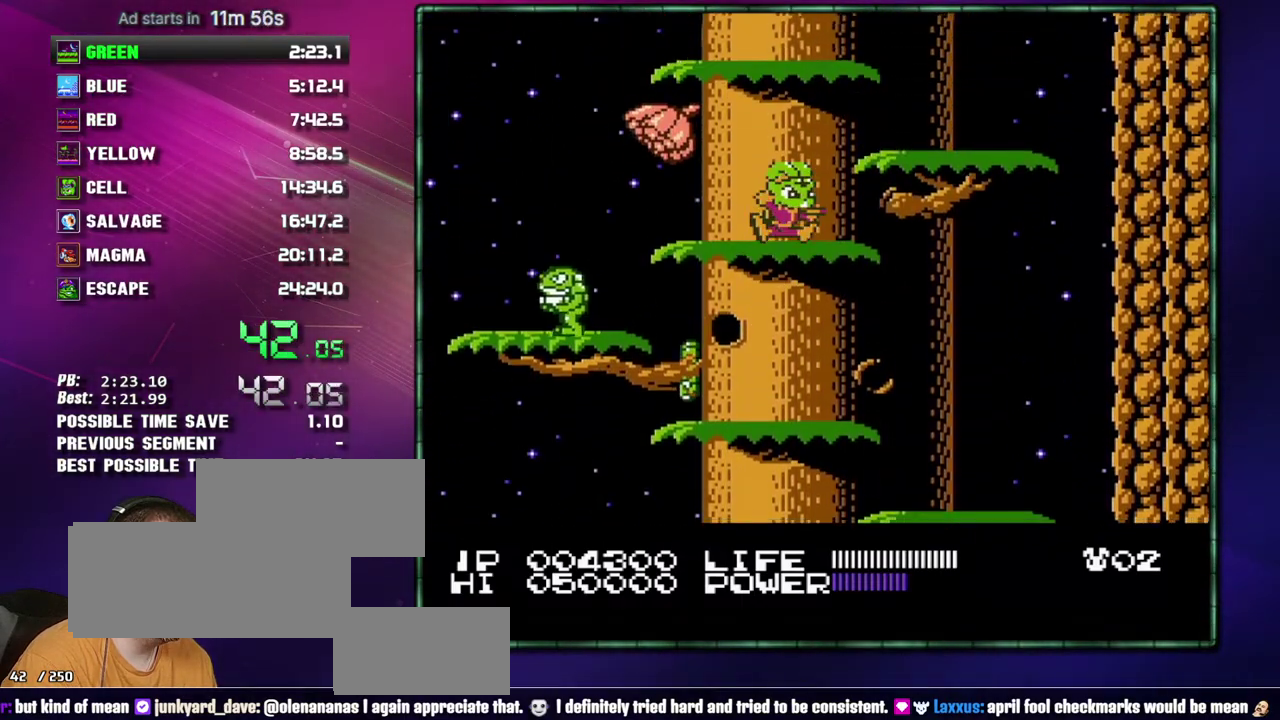
{"buttons": ["A", "DPAD_LEFT"], "events": [[117, "A", "down"], [300, "A", "up"], [433, "A", "down"], [467, "DPAD_LEFT", "down"]]}
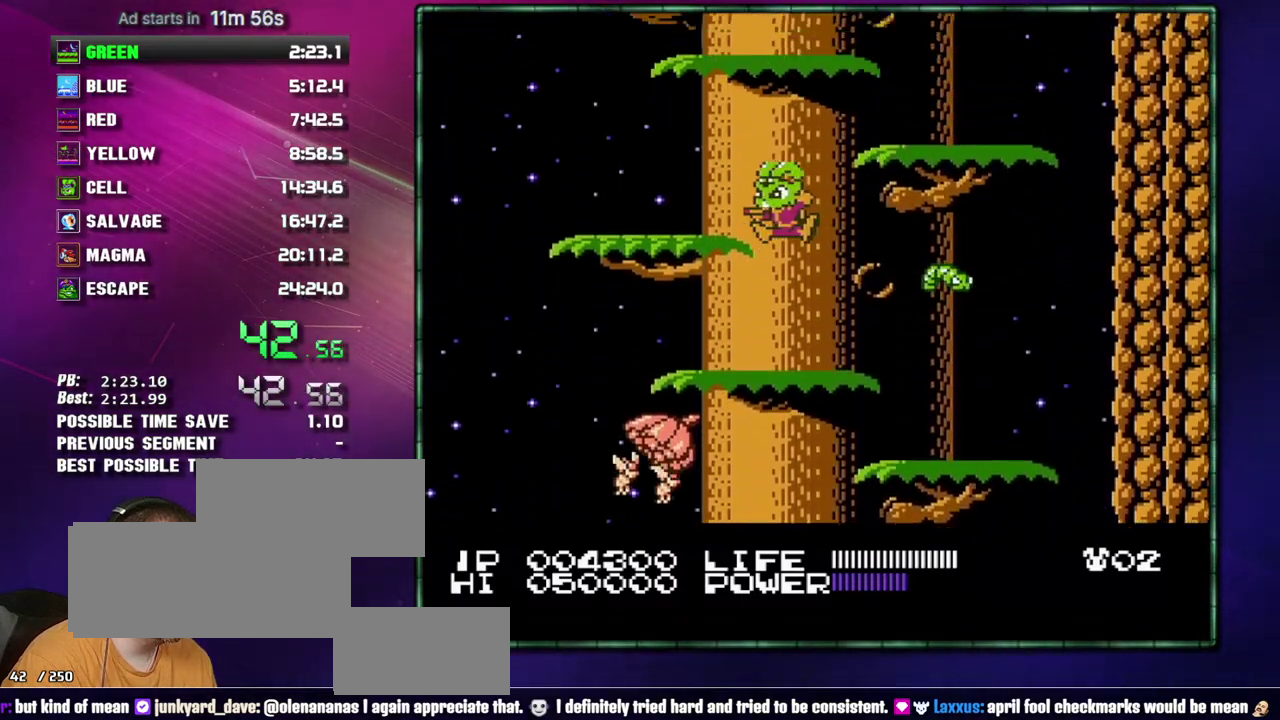
{"buttons": ["DPAD_RIGHT"], "events": [[50, "A", "up"], [150, "DPAD_LEFT", "up"], [267, "DPAD_RIGHT", "down"], [333, "A", "down"], [483, "A", "up"]]}
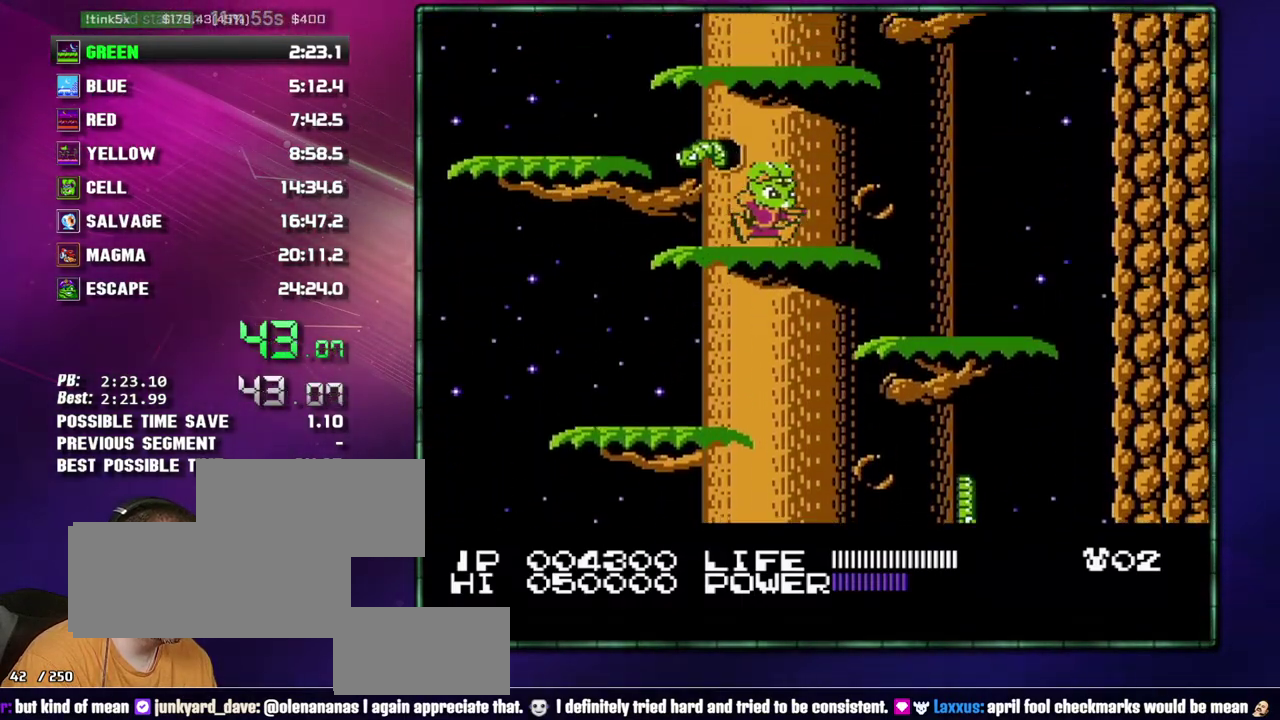
{"buttons": ["A"], "events": [[17, "DPAD_RIGHT", "up"], [183, "A", "down"], [333, "A", "up"], [433, "A", "down"]]}
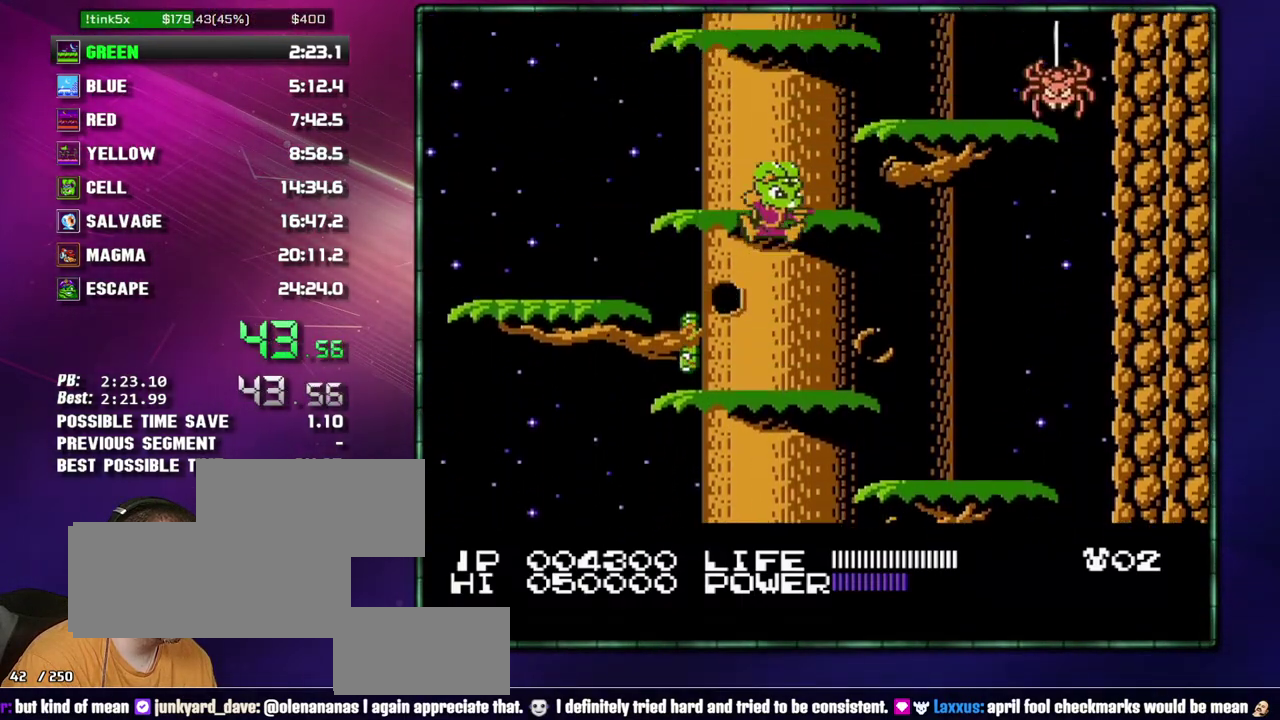
{"buttons": ["A"], "events": [[83, "A", "up"], [233, "A", "down"]]}
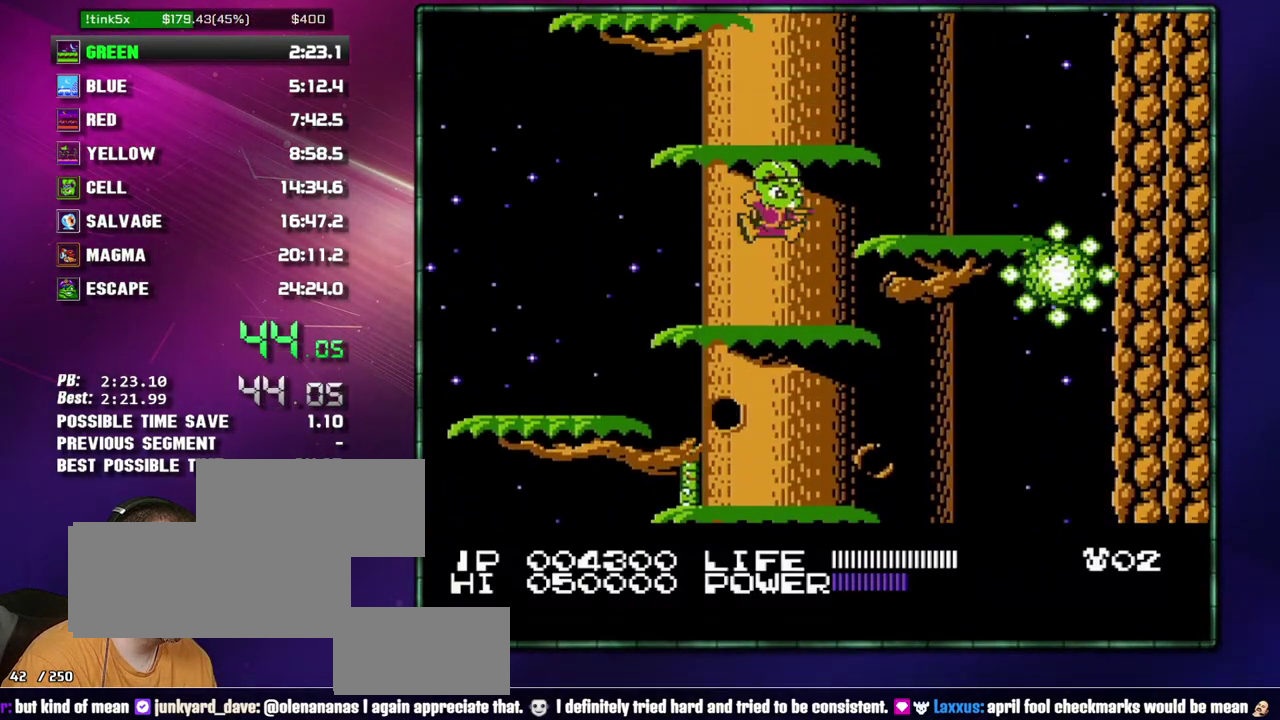
{"buttons": ["DPAD_LEFT"], "events": [[117, "A", "up"], [300, "A", "down"], [367, "DPAD_LEFT", "down"], [433, "A", "up"]]}
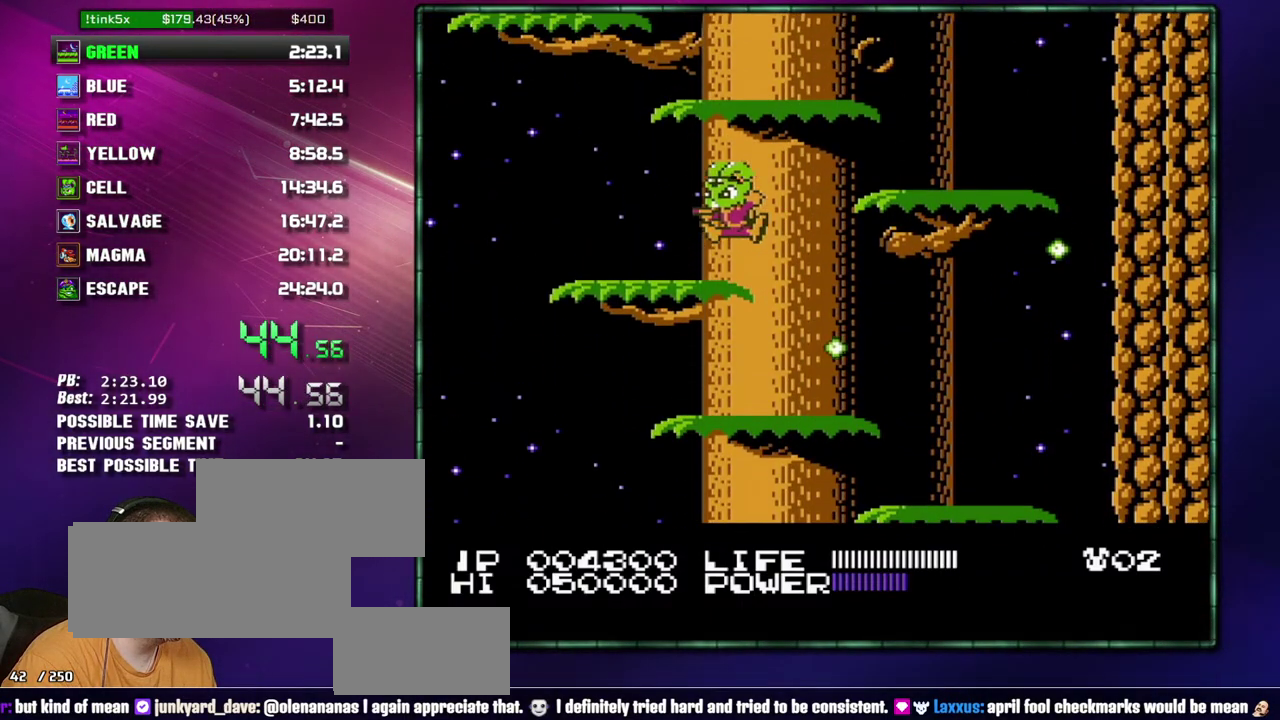
{"buttons": [], "events": [[50, "DPAD_LEFT", "up"], [183, "DPAD_RIGHT", "down"], [217, "A", "down"], [367, "A", "up"], [483, "DPAD_RIGHT", "up"]]}
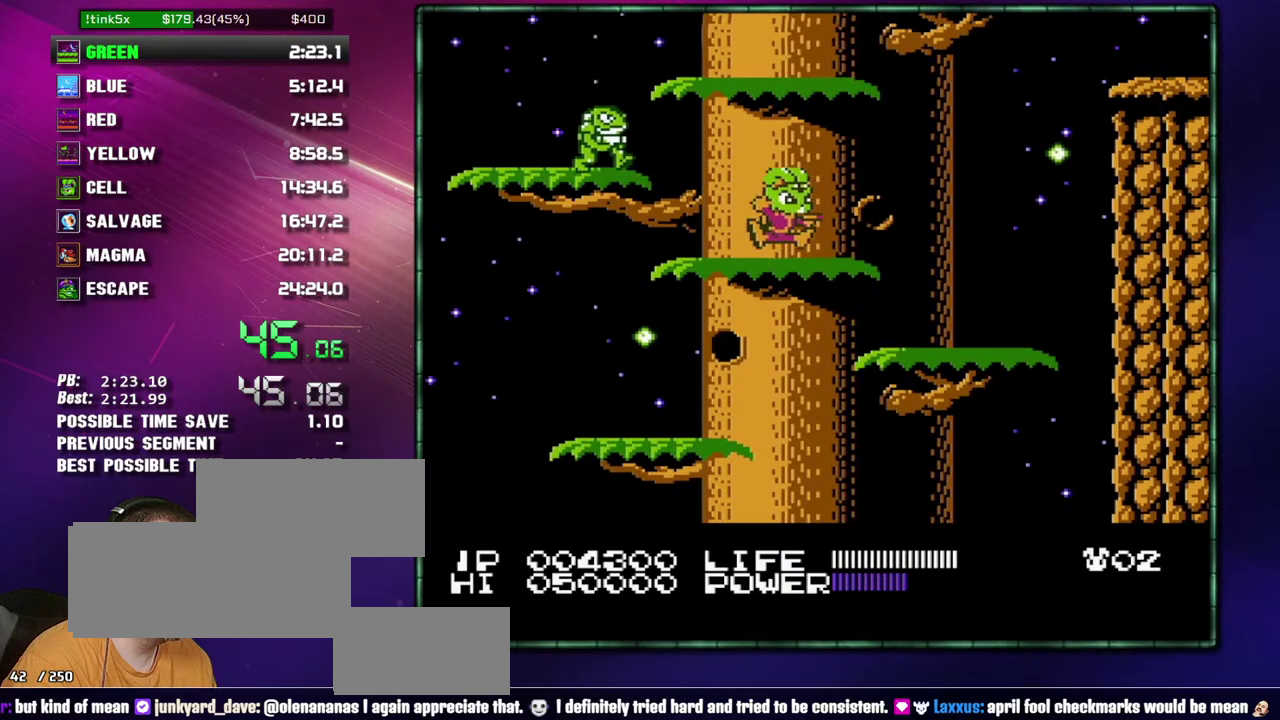
{"buttons": ["A", "DPAD_RIGHT"], "events": [[83, "A", "down"], [267, "A", "up"], [333, "DPAD_RIGHT", "down"], [400, "A", "down"]]}
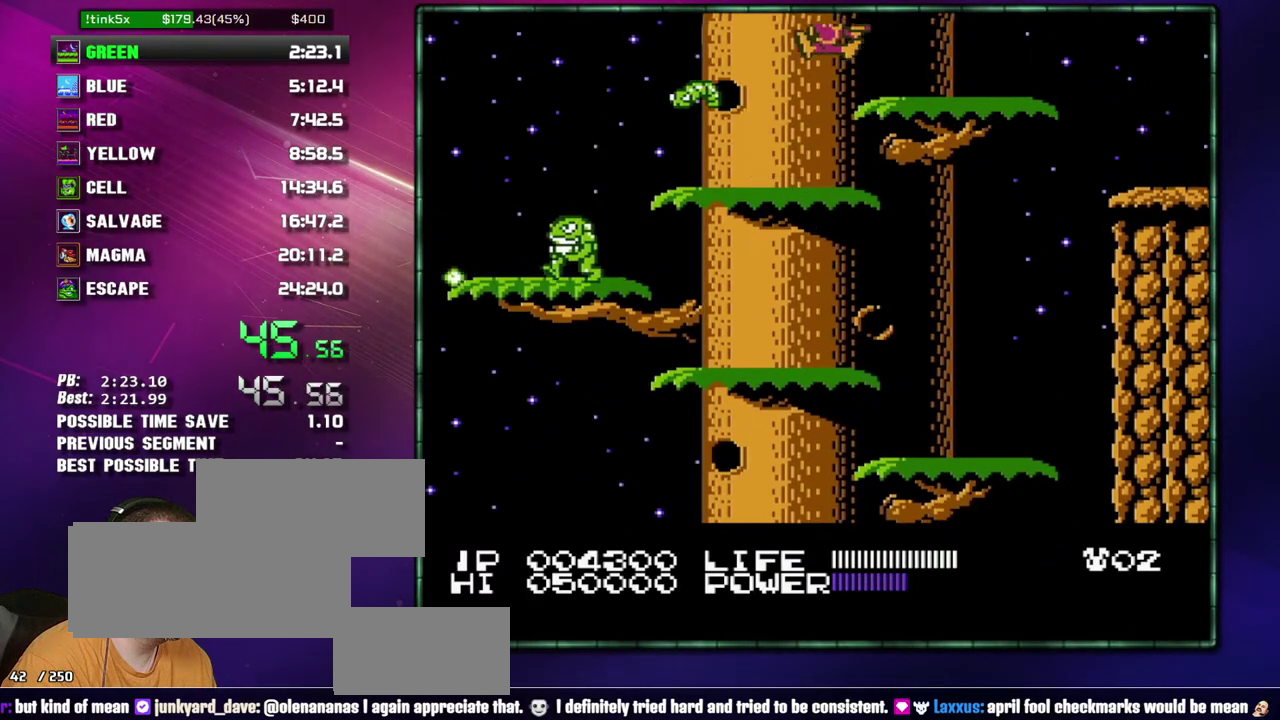
{"buttons": ["DPAD_RIGHT"], "events": [[50, "A", "up"]]}
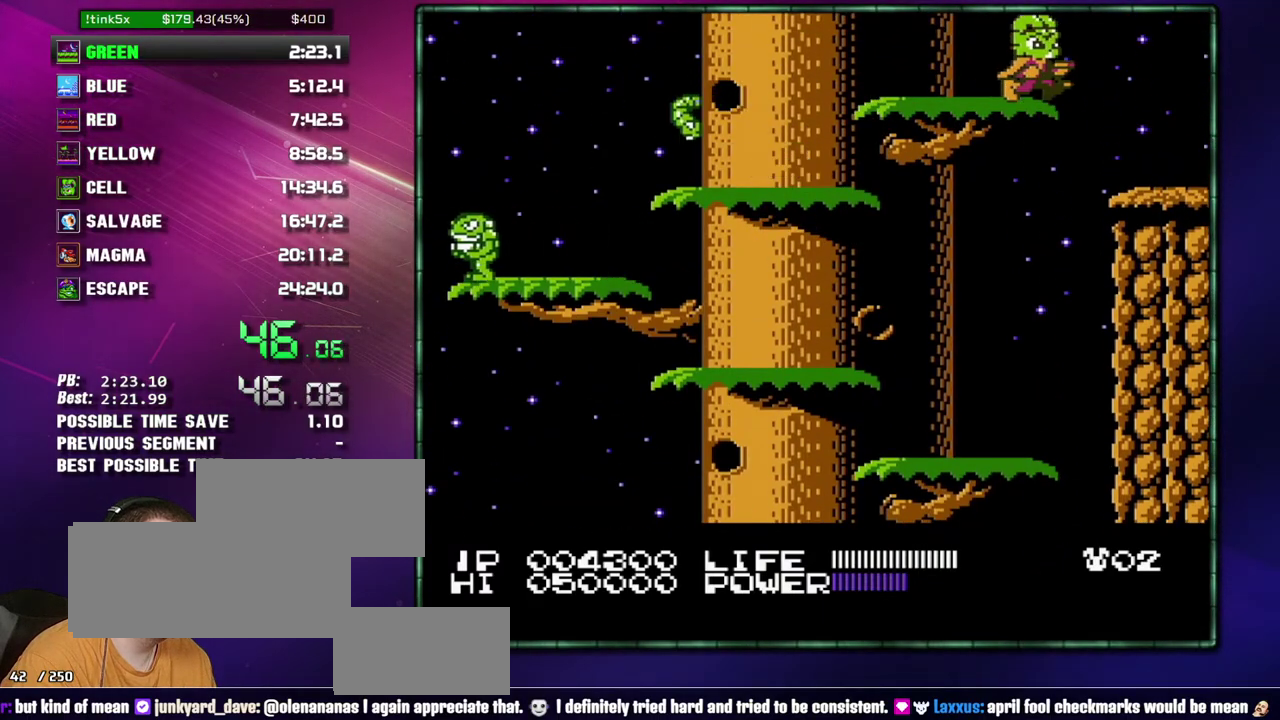
{"buttons": ["DPAD_RIGHT"], "events": []}
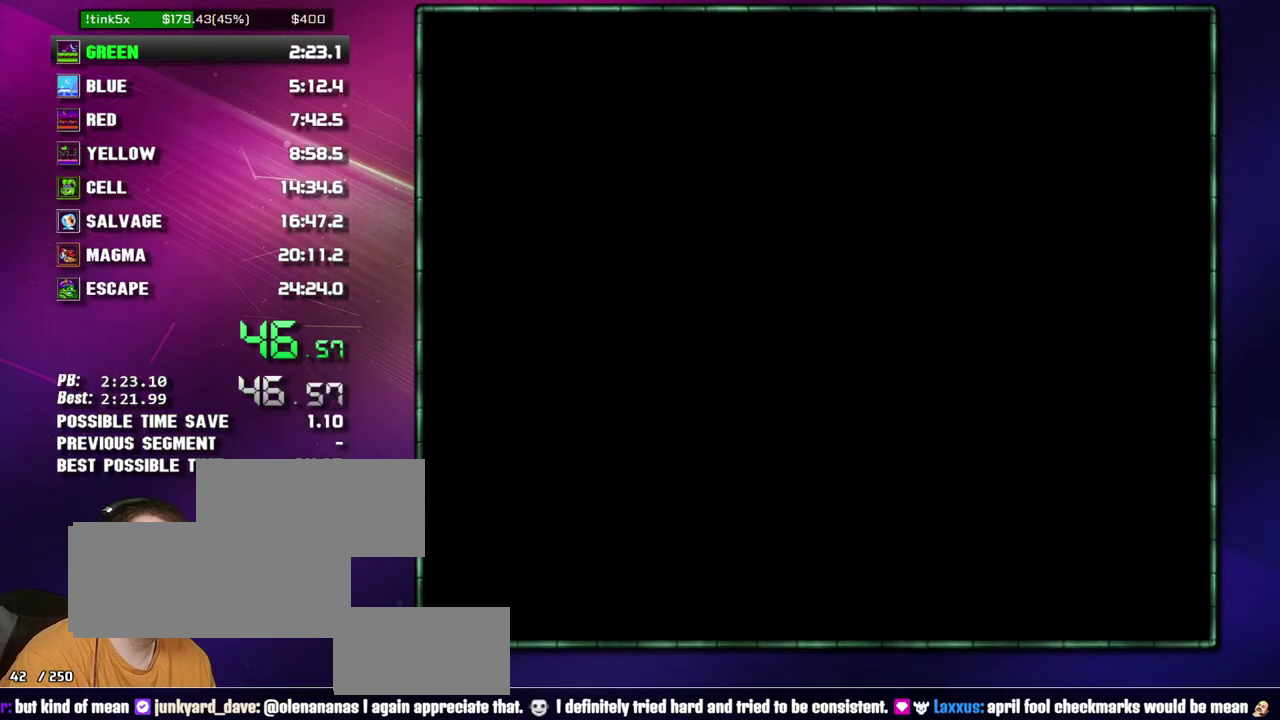
{"buttons": ["DPAD_RIGHT"], "events": []}